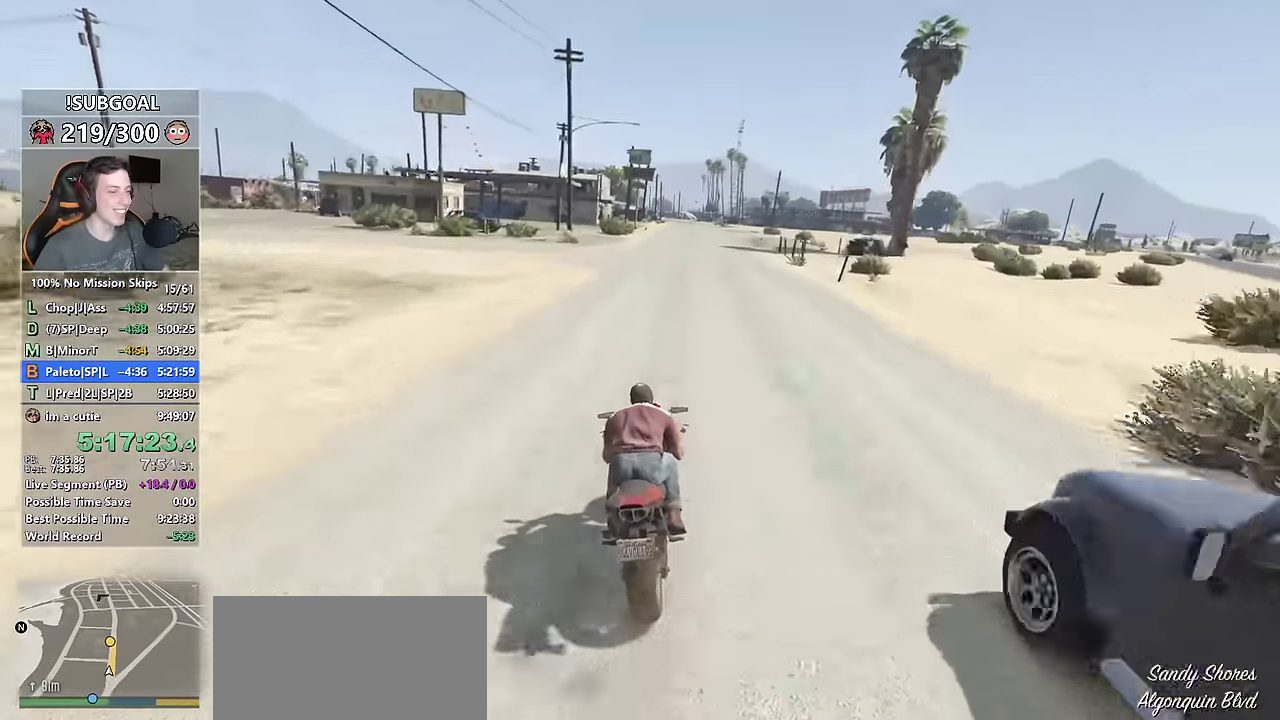
Gameplay with keyboard and mouse; each line is a JSON object with the keys and mouse buttons held at the frame after it. "events" lists presses ("down") and releases ("up") of "1", "2", "3", "4", "5", "6", "7", "8", "a", "c", "caps_lock", "ctrl", "d", "e", "escape", "f", "f1", "f2", "f3", "g", "num4", "num5", "num6", "p", "q", "r", "return", "s", "shift", "space", "tab", "v", "w", "mouse_left", "mouse_middle", "mouse_right", "mouse_mb4", "mouse_mb5", "mouse_wheel_up" and "mouse_wheel_down" between this image and that frame as [ms after this image, input, new state], when the widget could be followed in between. "mouse_left", "mouse_middle", "mouse_right", "mouse_mb4", "mouse_mb5", "mouse_wheel_up", "mouse_wheel_down" = the "left", "middle", "right", "mb4", "mb5", "wheel_up", "wheel_down" buttons of the "mouse" list. No other keys are recorded. Not read: mouse_move.
{"keys": ["shift", "w"], "mouse": [], "events": [[383, "a", "down"], [433, "a", "up"]]}
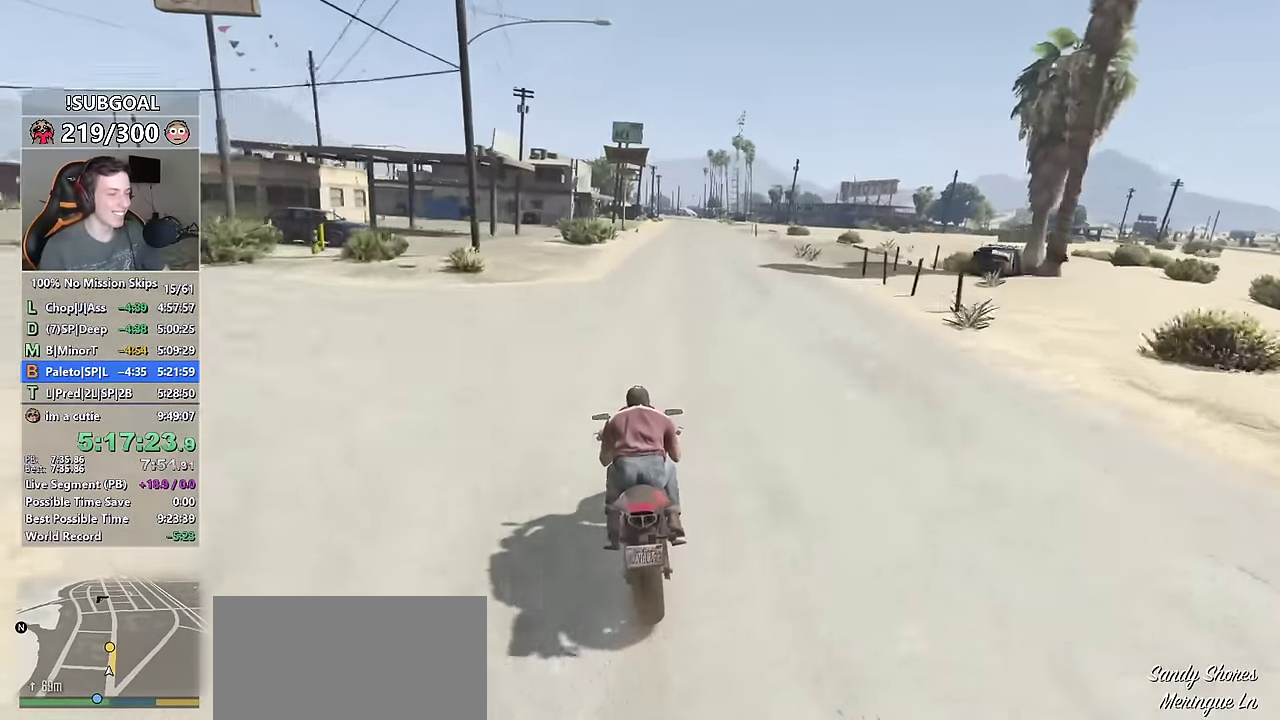
{"keys": ["shift", "w"], "mouse": [], "events": [[116, "d", "down"], [166, "d", "up"], [450, "a", "down"], [500, "a", "up"]]}
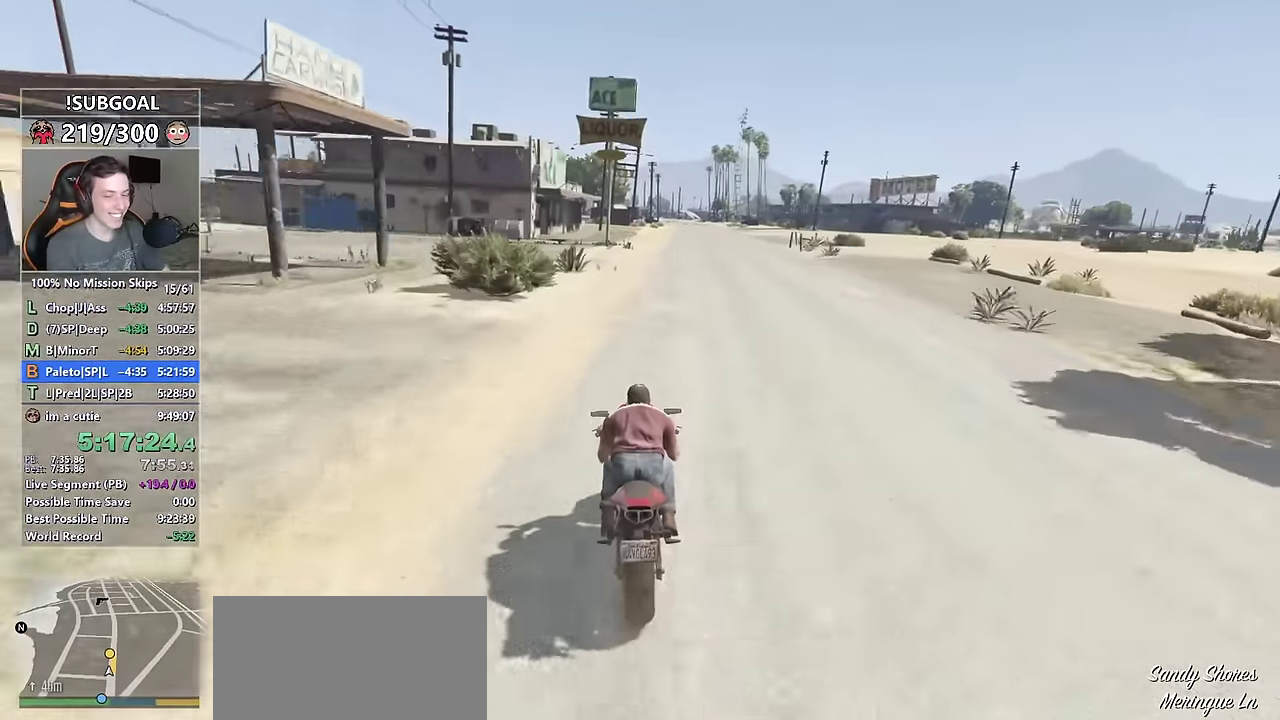
{"keys": ["shift", "w"], "mouse": [], "events": [[133, "d", "down"], [233, "d", "up"]]}
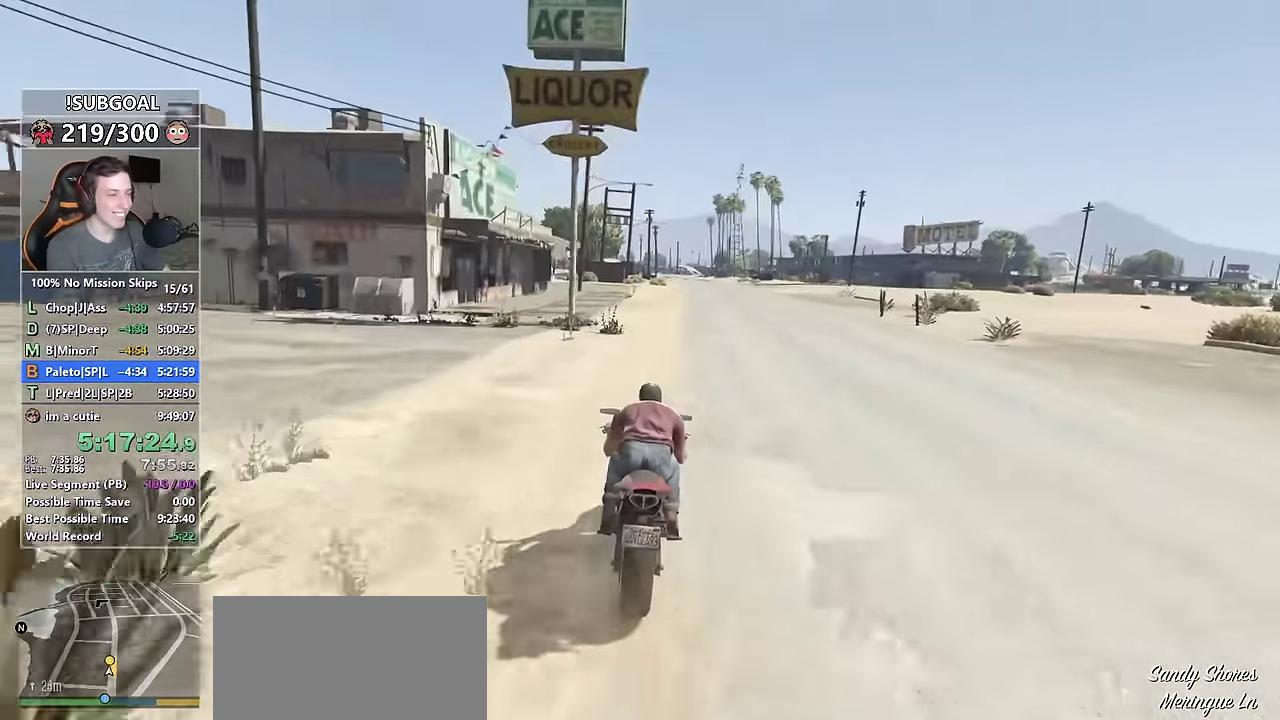
{"keys": ["shift", "w"], "mouse": [], "events": []}
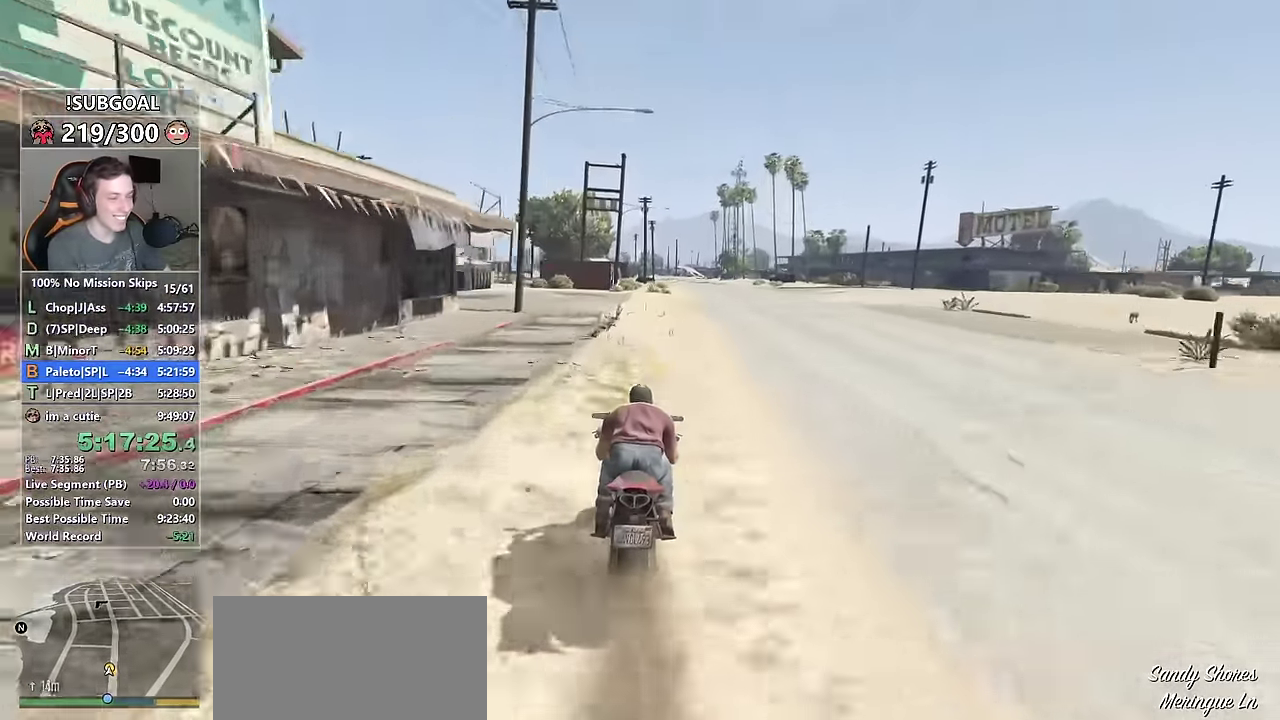
{"keys": [], "mouse": [], "events": [[350, "return", "down"], [400, "shift", "up"], [400, "w", "up"], [450, "return", "up"]]}
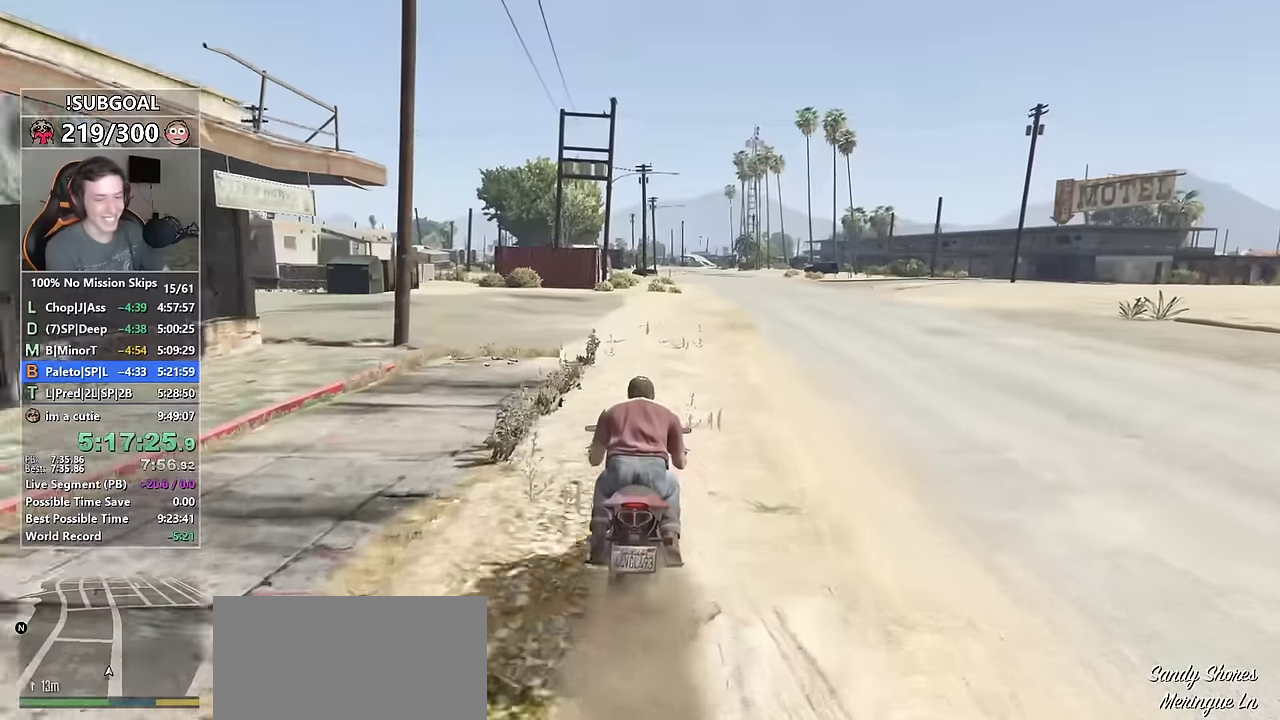
{"keys": [], "mouse": [], "events": [[33, "return", "down"], [133, "return", "up"], [183, "return", "down"], [283, "return", "up"], [383, "return", "down"], [467, "return", "up"]]}
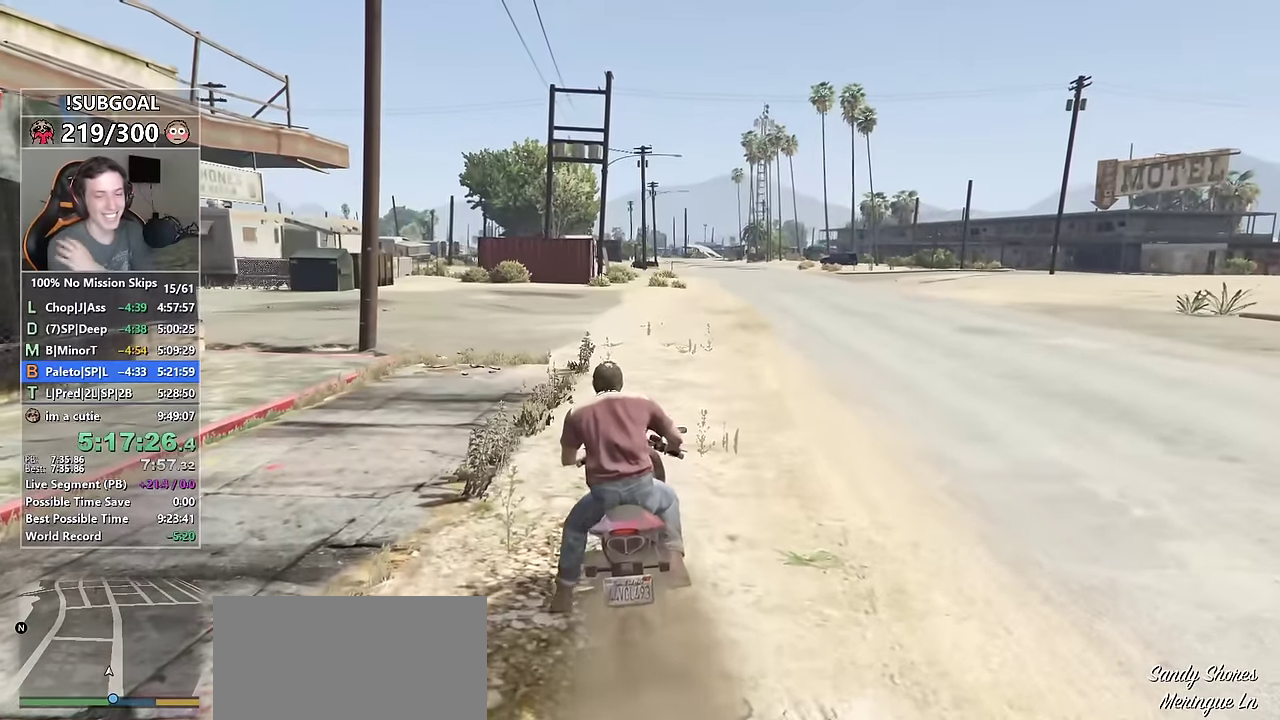
{"keys": [], "mouse": [], "events": [[17, "return", "down"], [100, "return", "up"], [200, "return", "down"], [300, "return", "up"], [383, "return", "down"], [483, "return", "up"]]}
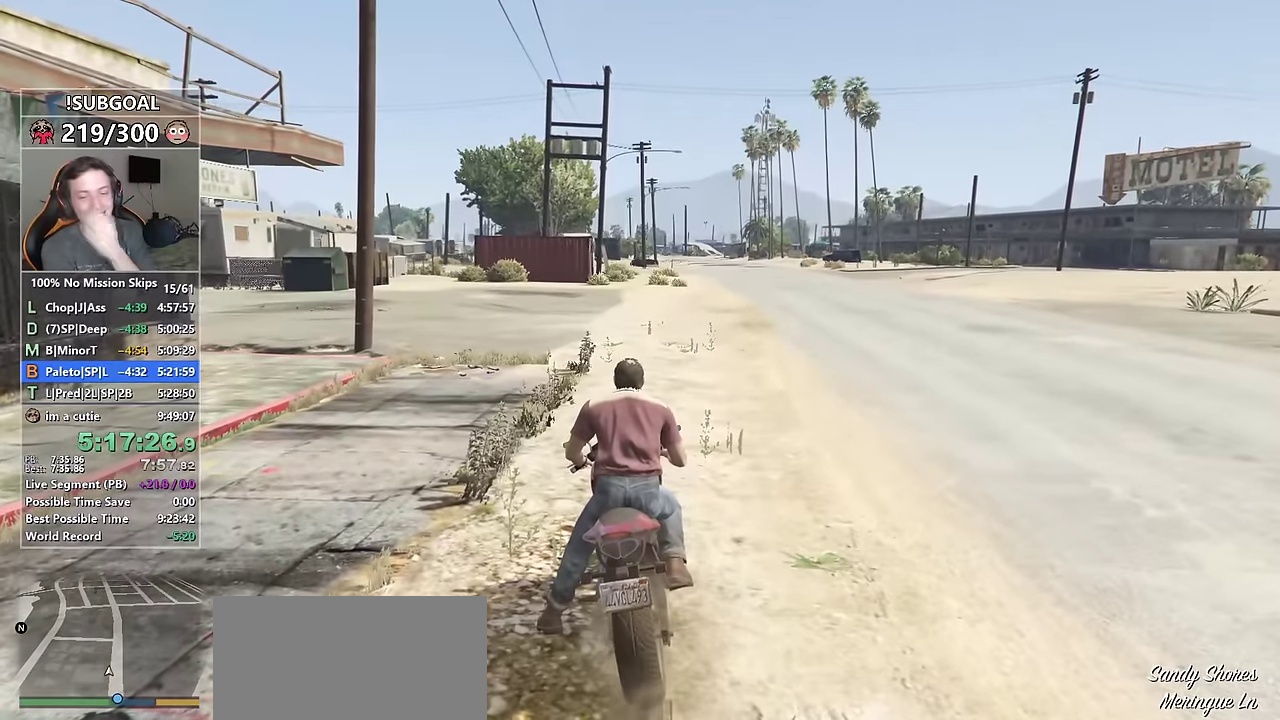
{"keys": [], "mouse": [], "events": [[67, "return", "down"], [117, "return", "up"], [217, "return", "down"], [300, "return", "up"], [400, "return", "down"], [500, "return", "up"]]}
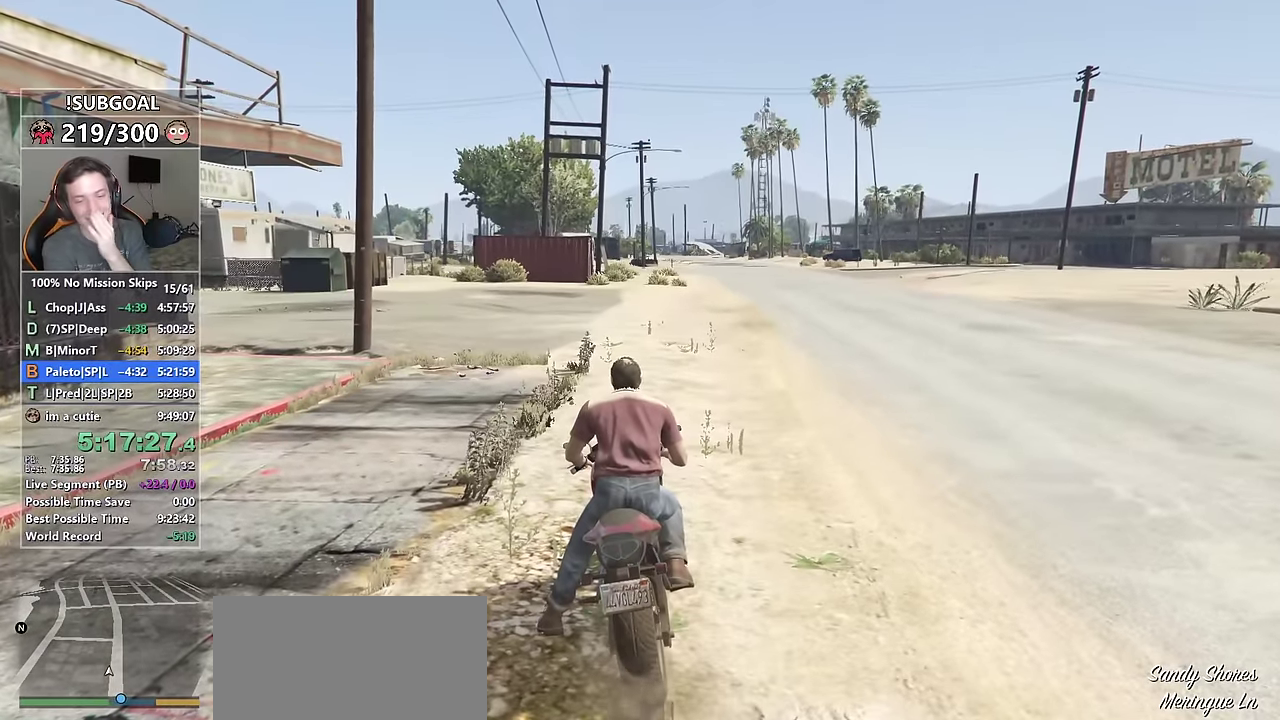
{"keys": [], "mouse": [], "events": [[83, "return", "down"], [133, "return", "up"], [233, "return", "down"], [333, "return", "up"], [417, "return", "down"], [467, "return", "up"]]}
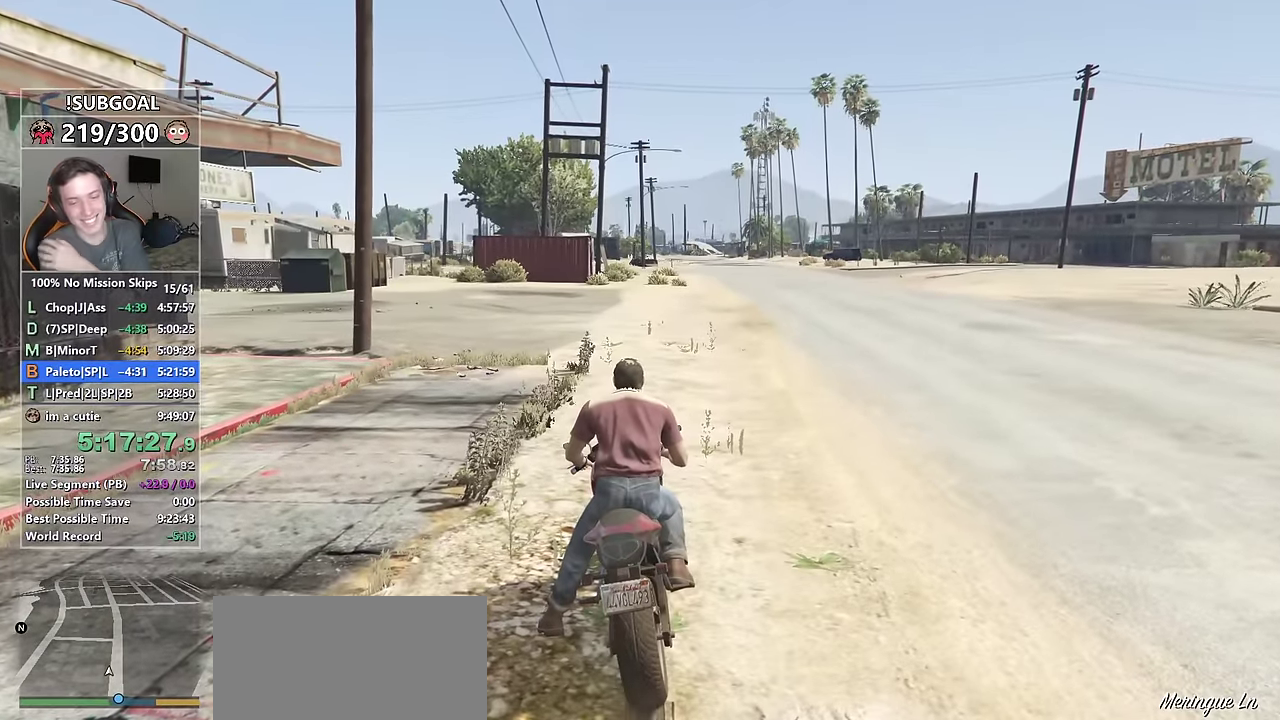
{"keys": [], "mouse": [], "events": [[50, "return", "down"], [150, "return", "up"], [250, "return", "down"], [350, "return", "up"], [383, "return", "down"], [483, "return", "up"]]}
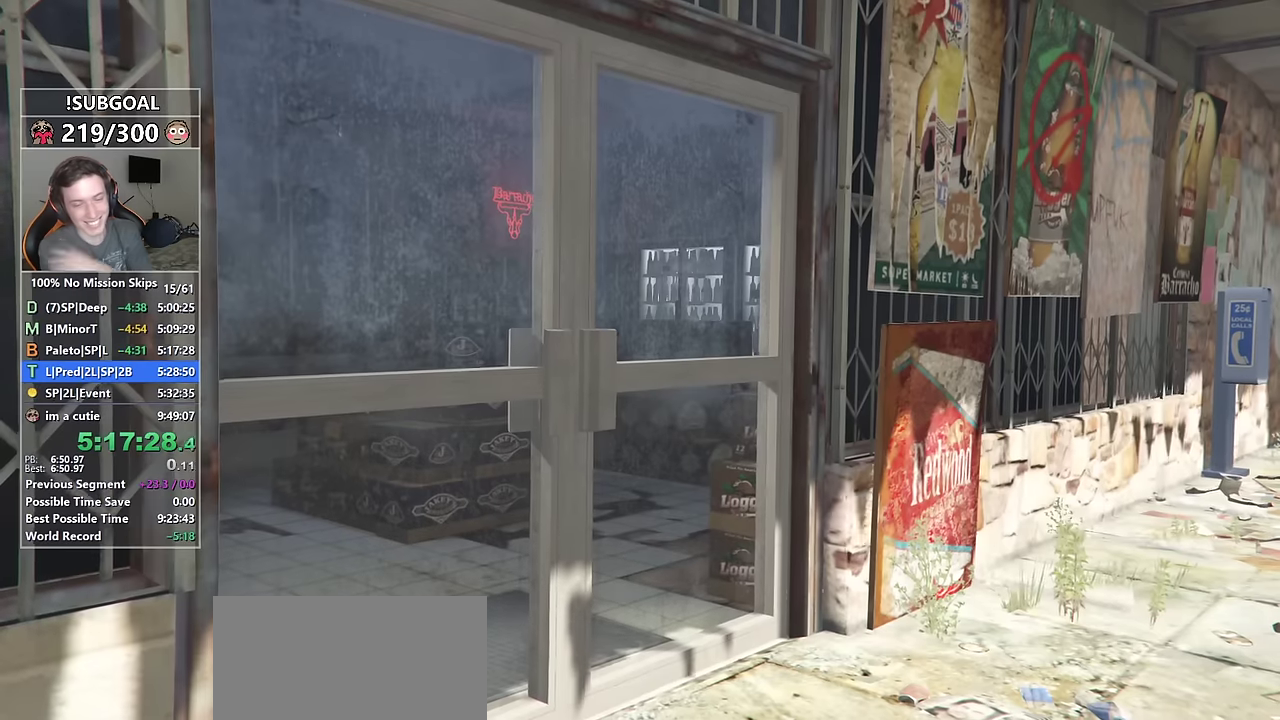
{"keys": ["return"], "mouse": [], "events": [[83, "return", "down"], [167, "return", "up"], [267, "return", "down"], [350, "return", "up"], [450, "return", "down"]]}
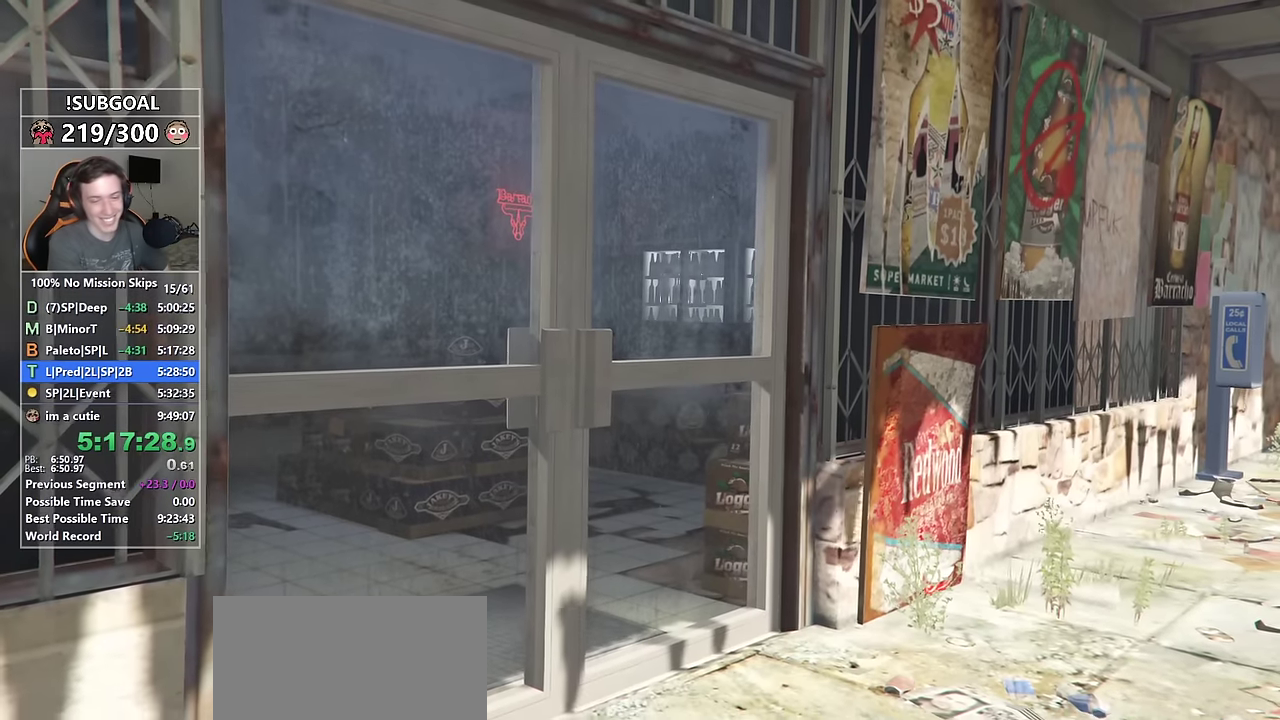
{"keys": ["return"], "mouse": [], "events": [[33, "return", "up"], [83, "return", "down"], [183, "return", "up"], [283, "return", "down"], [333, "return", "up"], [417, "return", "down"]]}
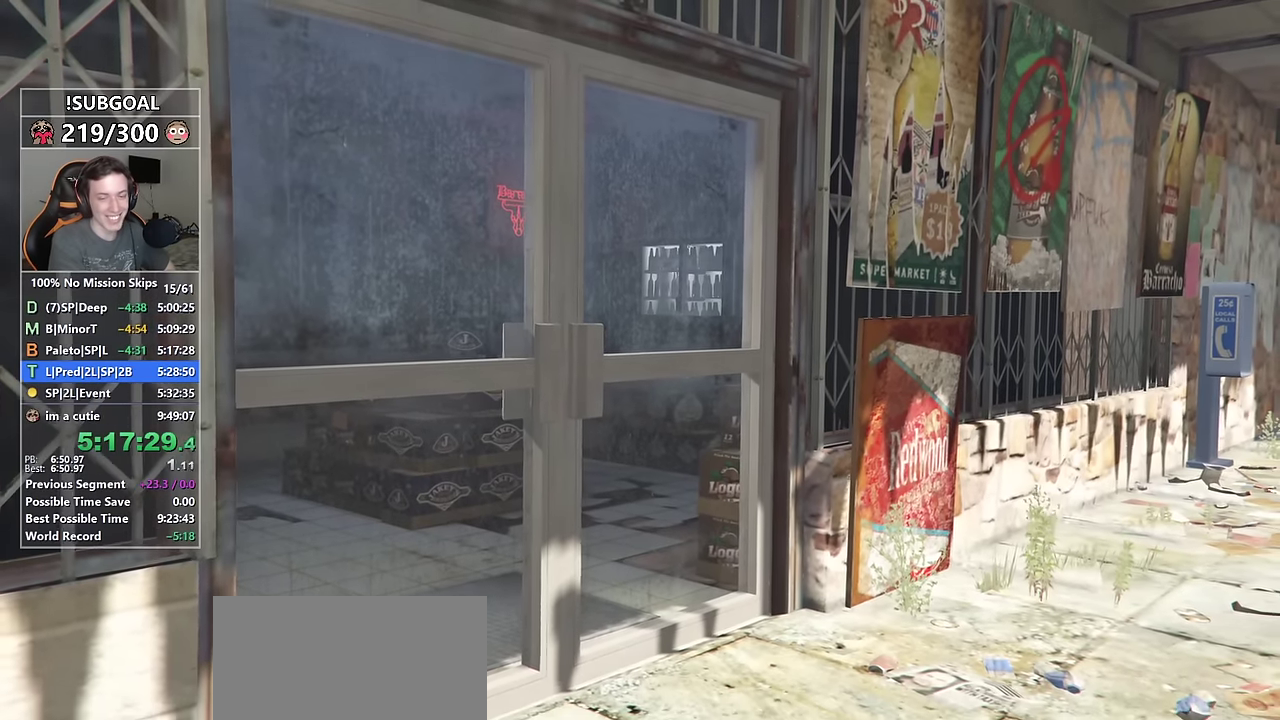
{"keys": ["return"], "mouse": [], "events": [[17, "return", "up"], [100, "return", "down"], [200, "return", "up"], [283, "return", "down"], [333, "return", "up"], [433, "return", "down"]]}
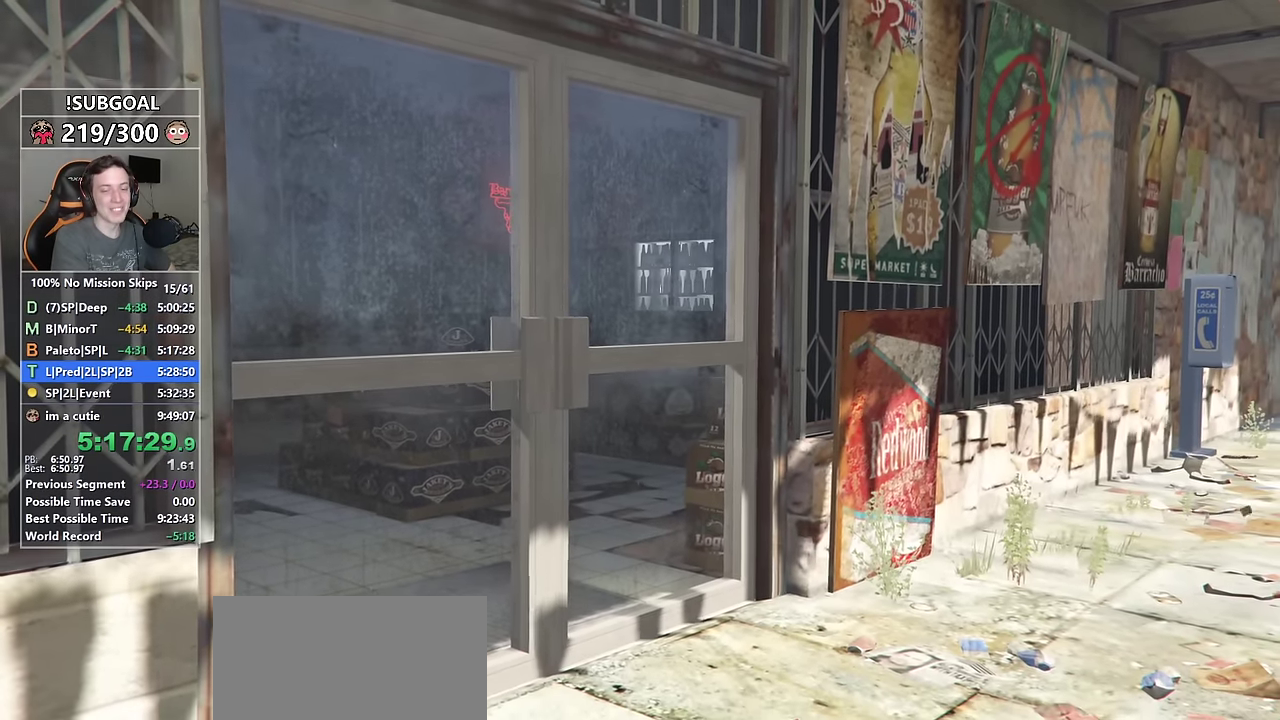
{"keys": ["return"], "mouse": [], "events": [[33, "return", "up"], [117, "return", "down"], [167, "return", "up"], [267, "return", "down"], [350, "return", "up"], [450, "return", "down"]]}
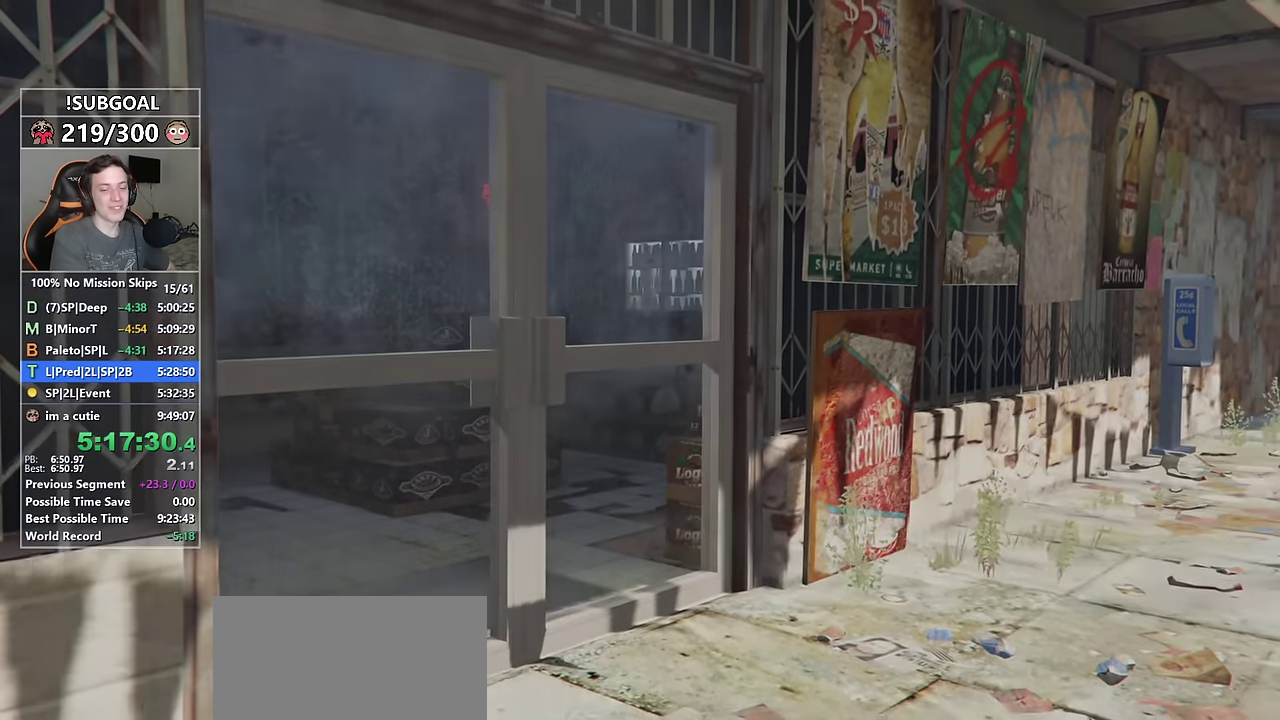
{"keys": ["return"], "mouse": [], "events": [[33, "return", "up"], [83, "return", "down"], [183, "return", "up"], [283, "return", "down"], [367, "return", "up"], [467, "return", "down"]]}
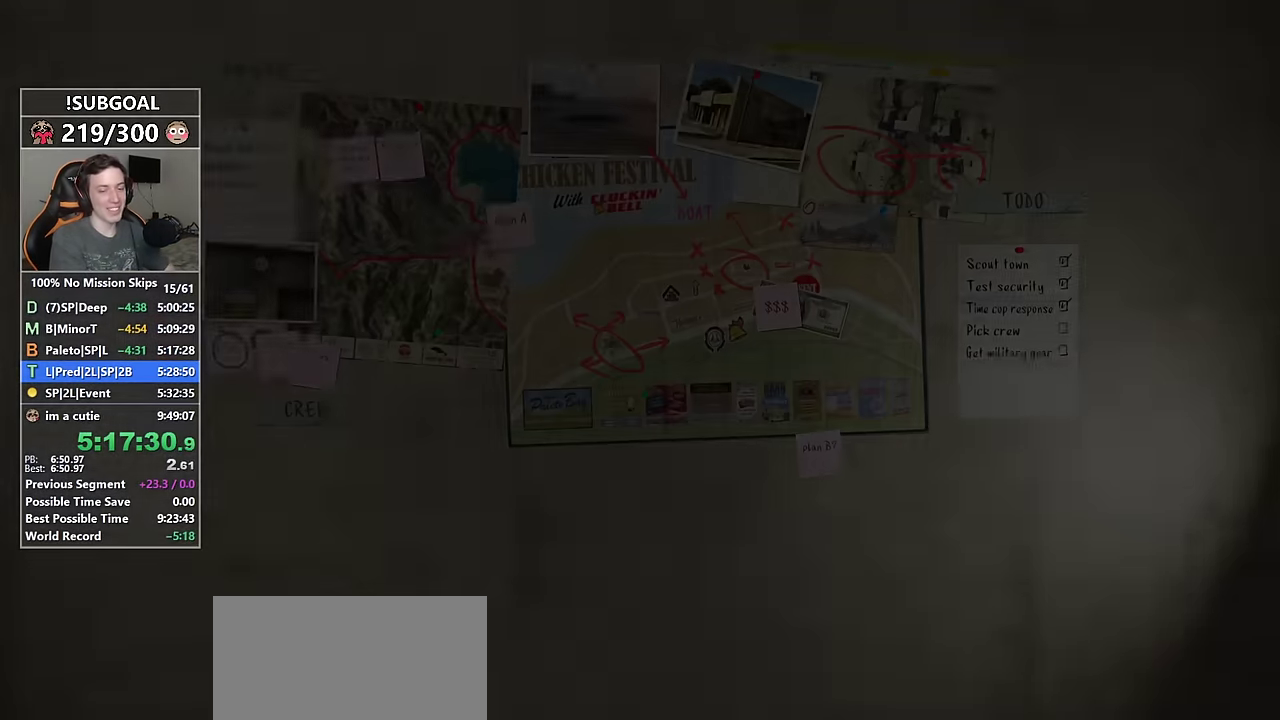
{"keys": ["return"], "mouse": [], "events": [[50, "return", "up"], [150, "return", "down"], [200, "return", "up"], [300, "return", "down"], [383, "return", "up"], [483, "return", "down"]]}
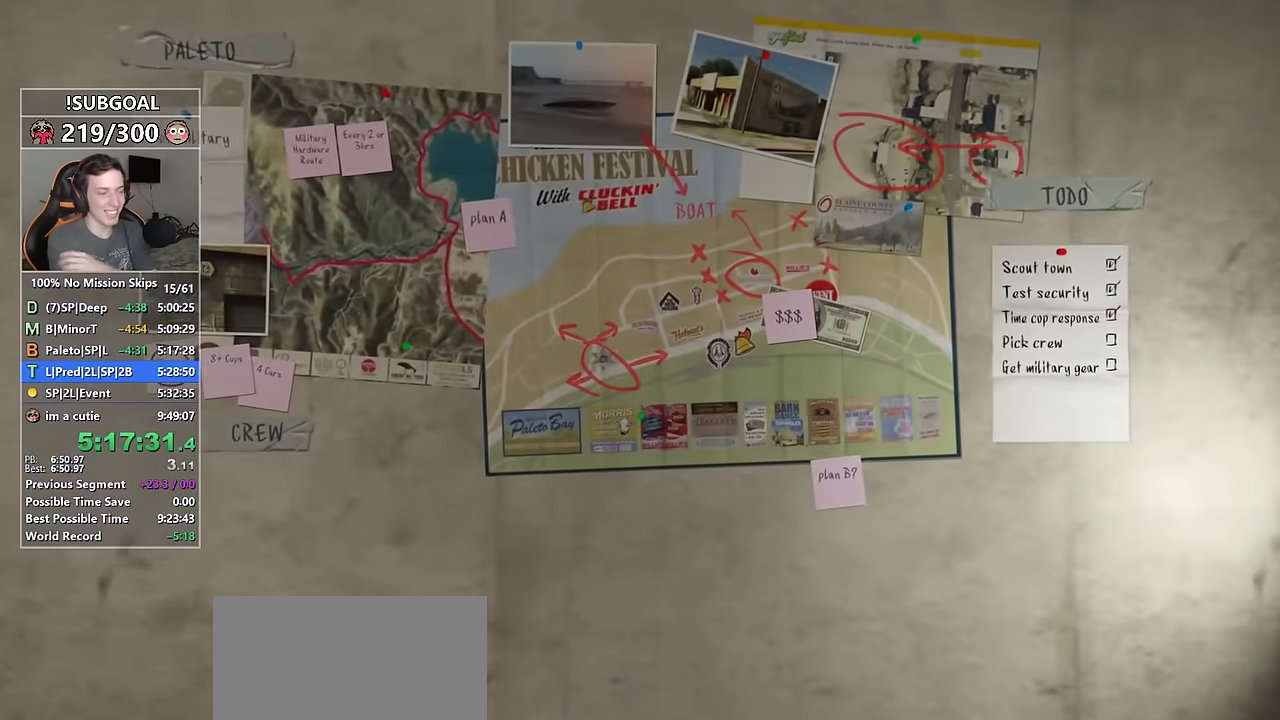
{"keys": ["return"], "mouse": [], "events": [[83, "return", "up"], [117, "return", "down"], [217, "return", "up"], [300, "return", "down"], [350, "return", "up"], [450, "return", "down"]]}
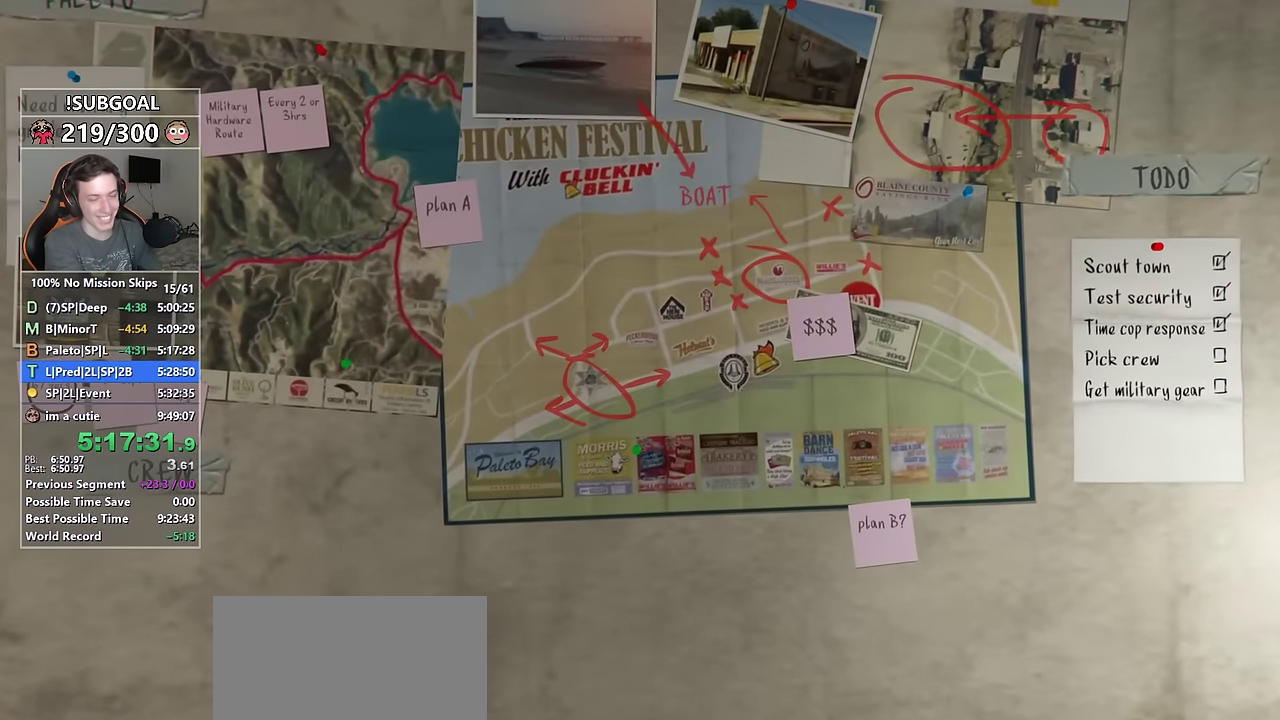
{"keys": ["return"], "mouse": ["left"], "events": [[133, "return", "up"], [233, "return", "down"], [283, "return", "up"], [367, "return", "down"], [417, "return", "up"], [467, "mouse_left", "down"], [467, "return", "down"]]}
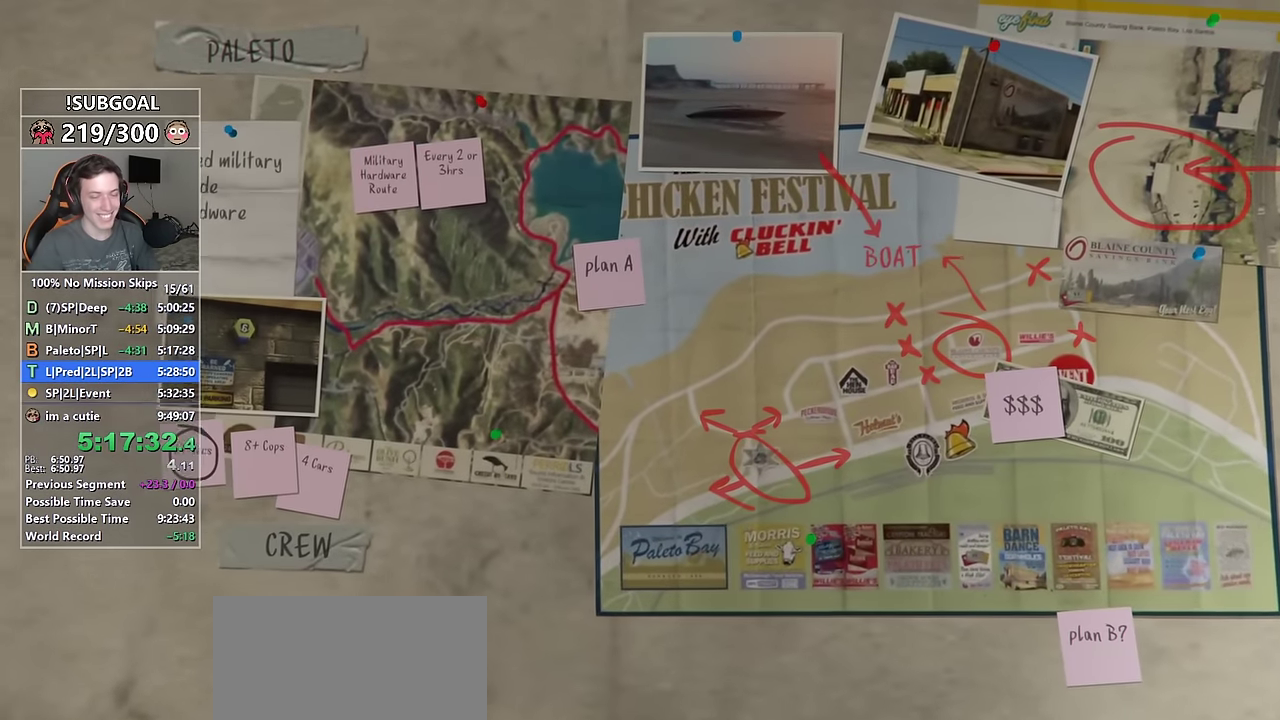
{"keys": [], "mouse": [], "events": [[17, "return", "up"], [50, "mouse_left", "up"], [100, "mouse_left", "down"], [100, "return", "down"], [150, "mouse_left", "up"], [150, "return", "up"], [250, "mouse_left", "down"], [250, "return", "down"], [283, "mouse_left", "up"], [283, "return", "up"], [383, "mouse_left", "down"], [383, "return", "down"], [433, "return", "up"], [483, "mouse_left", "up"]]}
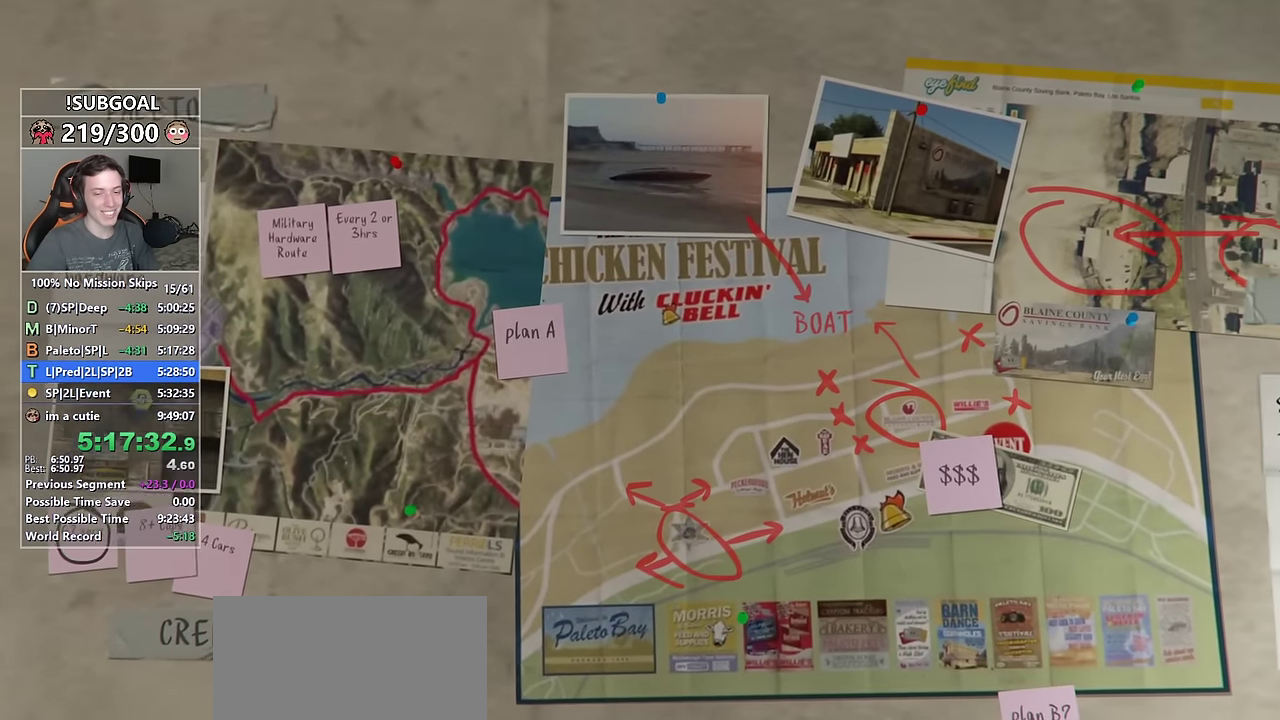
{"keys": [], "mouse": ["left"], "events": [[33, "mouse_left", "down"], [33, "return", "down"], [83, "mouse_left", "up"], [83, "return", "up"], [167, "mouse_left", "down"], [217, "mouse_left", "up"], [267, "return", "down"], [300, "mouse_left", "down"], [350, "return", "up"], [400, "mouse_left", "up"], [400, "return", "down"], [450, "mouse_left", "down"], [450, "return", "up"]]}
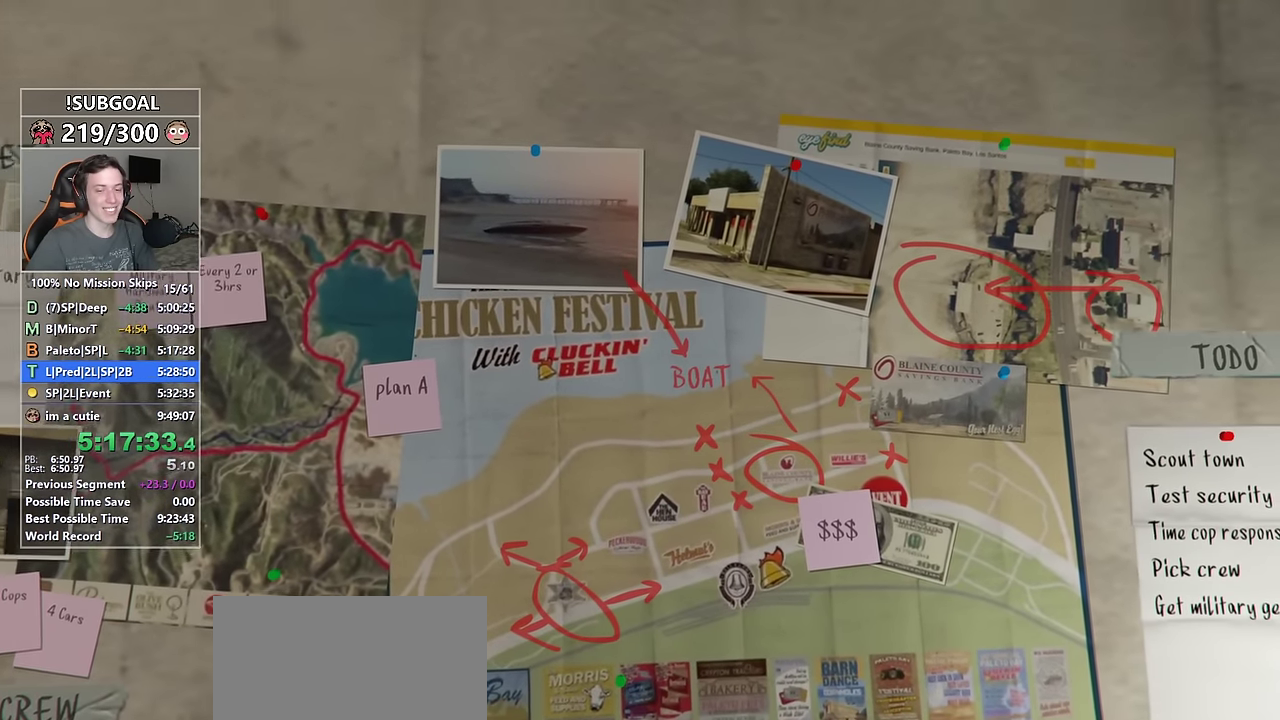
{"keys": ["return"], "mouse": ["left"], "events": [[50, "mouse_left", "up"], [50, "return", "down"], [83, "return", "up"], [133, "mouse_left", "down"], [183, "return", "down"], [233, "mouse_left", "up"], [233, "return", "up"], [283, "mouse_left", "down"], [333, "return", "down"], [367, "mouse_left", "up"], [367, "return", "up"], [467, "mouse_left", "down"], [467, "return", "down"]]}
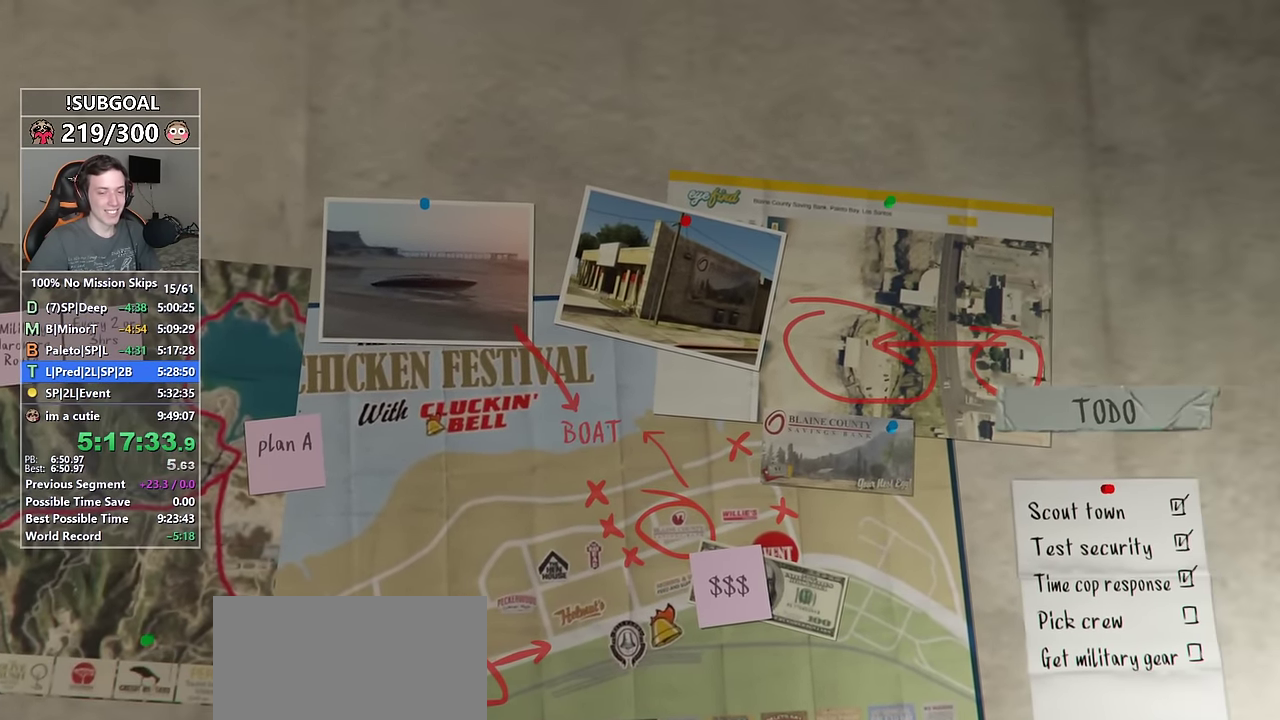
{"keys": [], "mouse": ["left"], "events": [[17, "mouse_left", "up"], [17, "return", "up"], [100, "mouse_left", "down"], [100, "return", "down"], [150, "return", "up"], [200, "mouse_left", "up"], [250, "mouse_left", "down"], [250, "return", "down"], [300, "return", "up"], [333, "mouse_left", "up"], [383, "return", "down"], [433, "mouse_left", "down"], [433, "return", "up"]]}
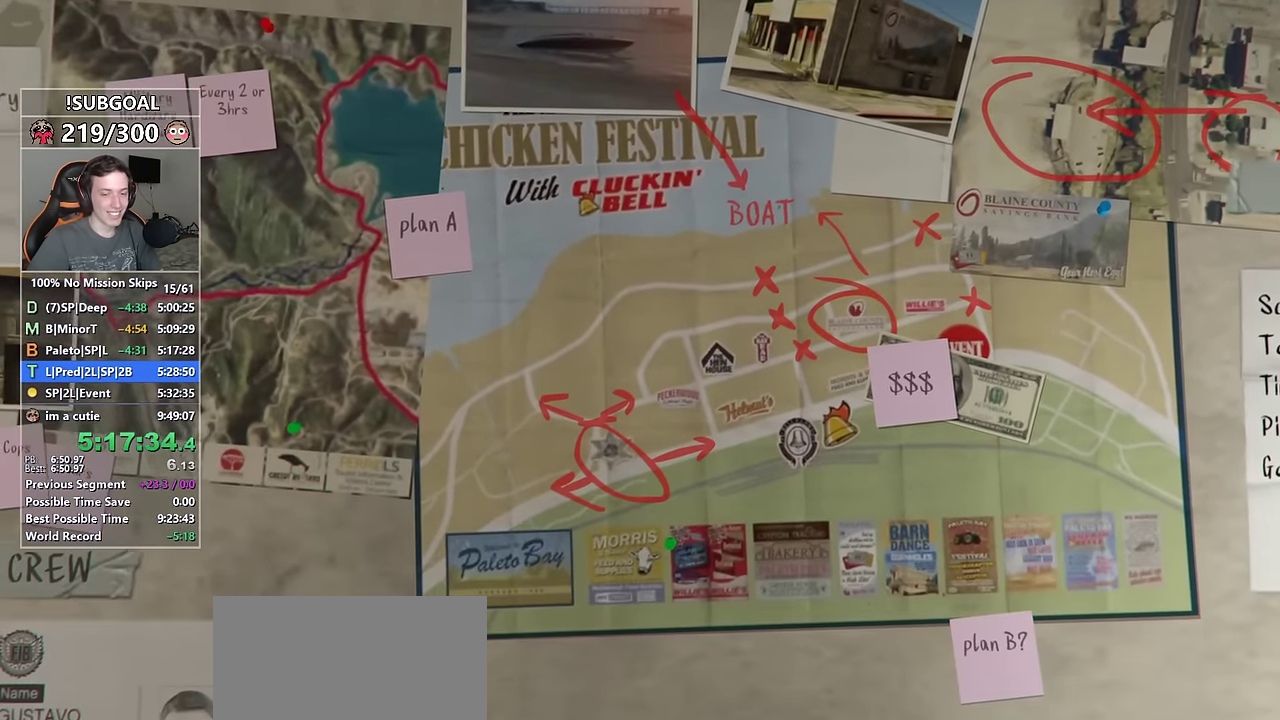
{"keys": [], "mouse": [], "events": [[33, "mouse_left", "up"], [33, "return", "down"], [83, "mouse_left", "down"], [83, "return", "up"], [133, "return", "down"], [167, "mouse_left", "up"], [217, "mouse_left", "down"], [217, "return", "up"], [267, "return", "down"], [300, "mouse_left", "up"], [300, "return", "up"], [400, "mouse_left", "down"], [400, "return", "down"], [450, "return", "up"], [500, "mouse_left", "up"]]}
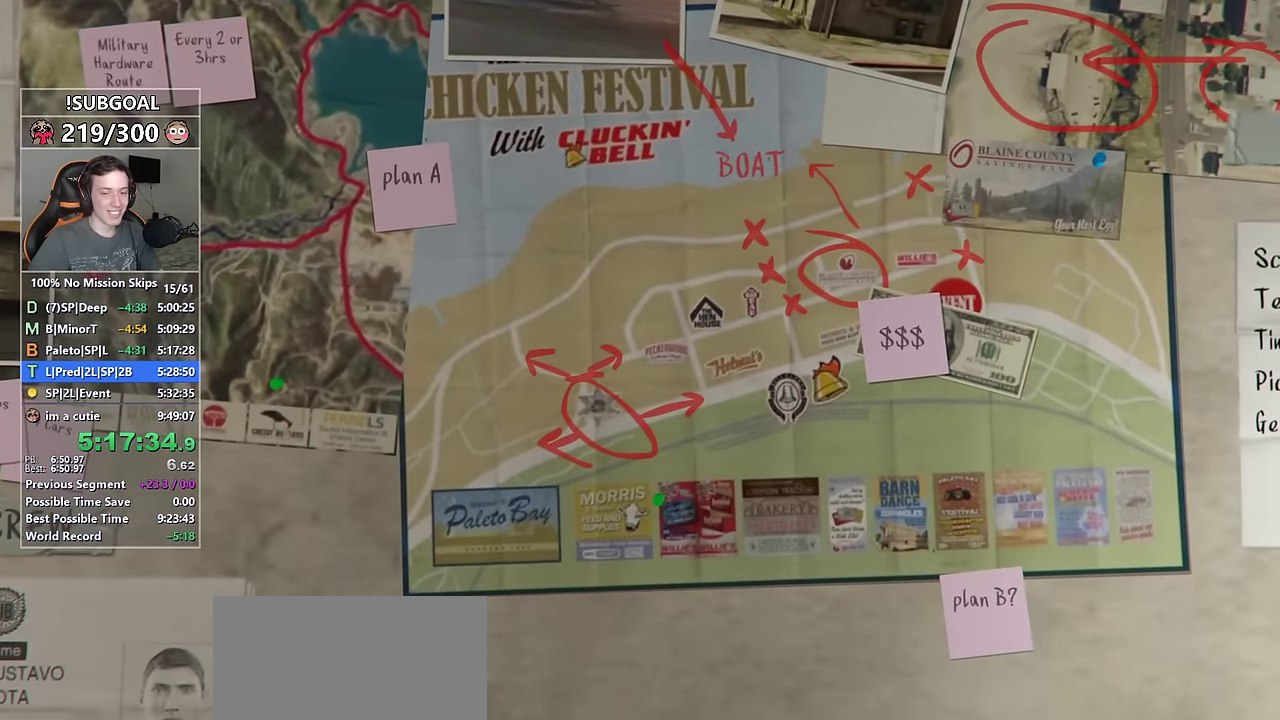
{"keys": [], "mouse": ["left"], "events": [[50, "mouse_left", "down"], [133, "mouse_left", "up"], [217, "mouse_left", "down"], [317, "mouse_left", "up"], [417, "mouse_left", "down"]]}
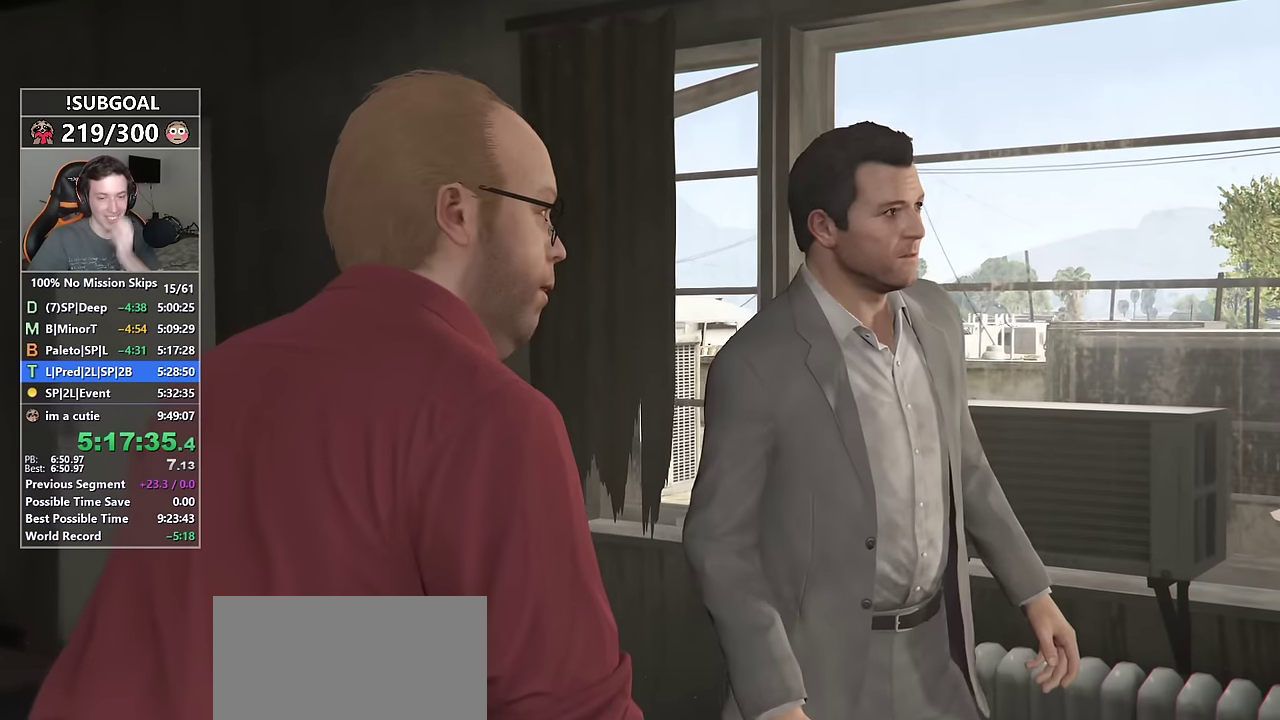
{"keys": [], "mouse": ["left"], "events": [[17, "mouse_left", "up"], [100, "mouse_left", "down"], [200, "mouse_left", "up"], [283, "mouse_left", "down"], [383, "mouse_left", "up"], [433, "mouse_left", "down"]]}
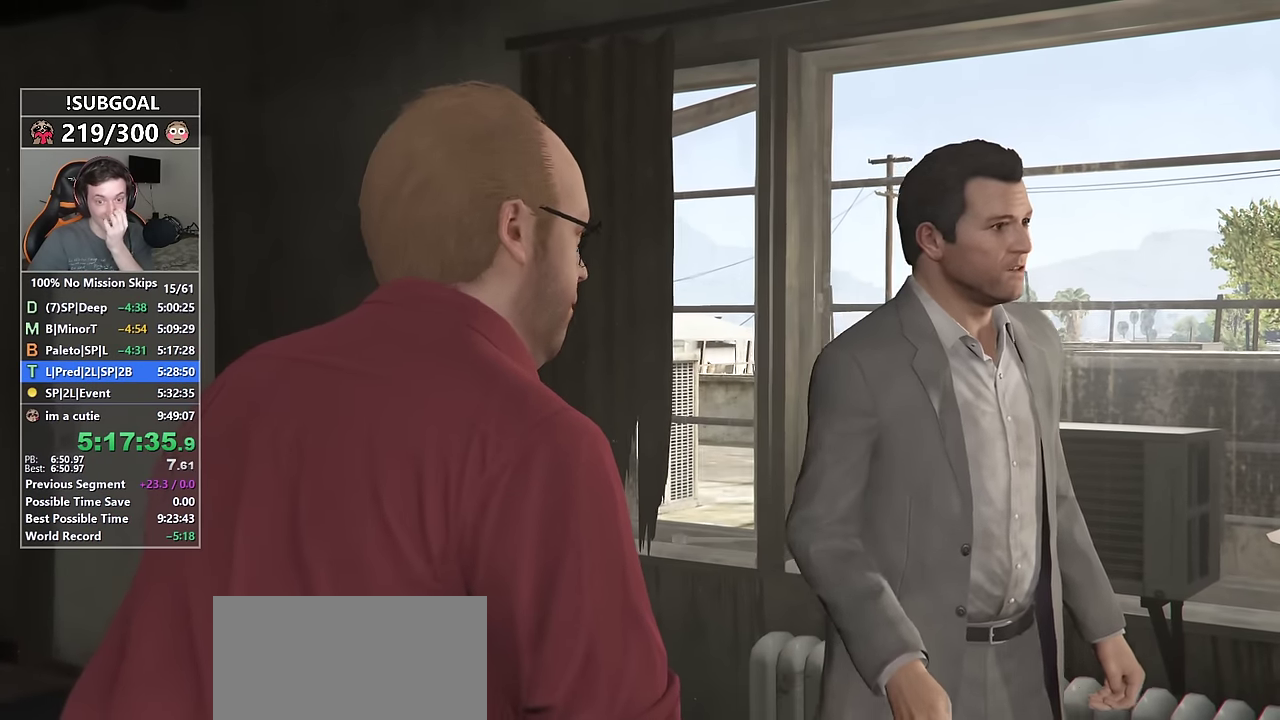
{"keys": [], "mouse": ["left"], "events": [[33, "mouse_left", "up"], [117, "mouse_left", "down"], [217, "mouse_left", "up"], [267, "mouse_left", "down"], [400, "mouse_left", "up"], [450, "mouse_left", "down"]]}
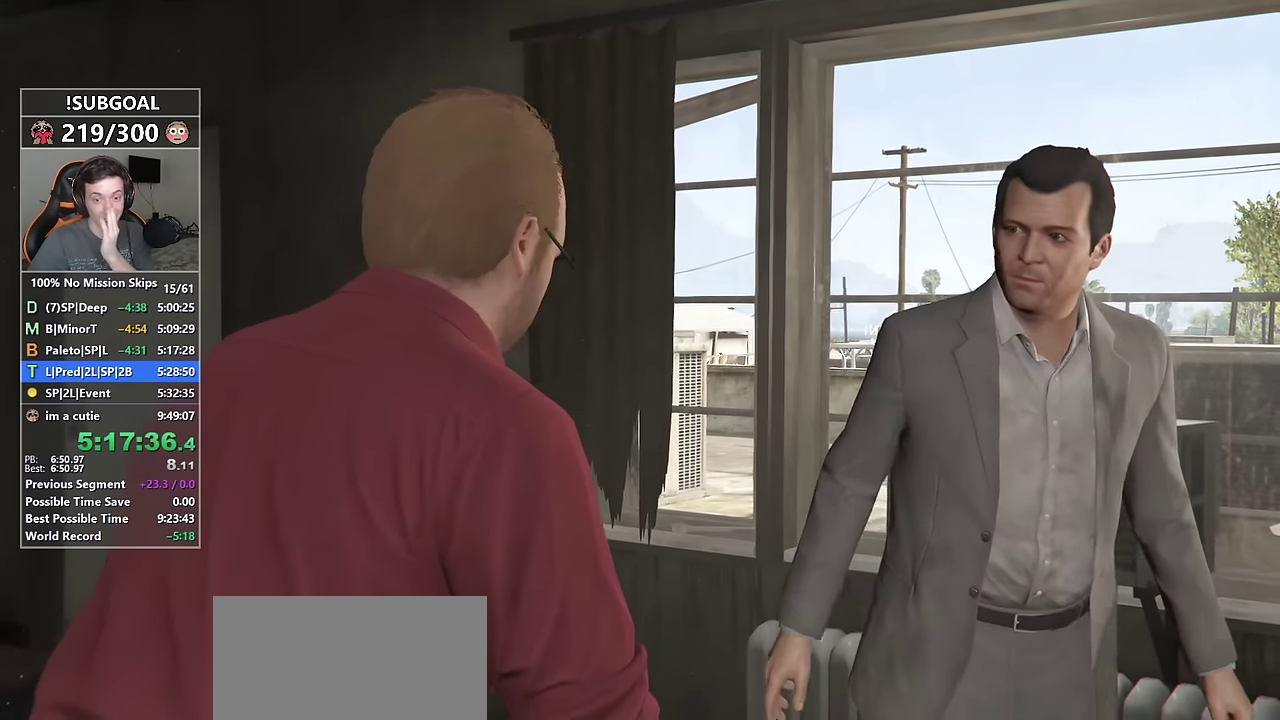
{"keys": [], "mouse": ["left"], "events": [[33, "mouse_left", "up"], [83, "mouse_left", "down"], [233, "mouse_left", "up"], [283, "mouse_left", "down"], [367, "mouse_left", "up"], [467, "mouse_left", "down"]]}
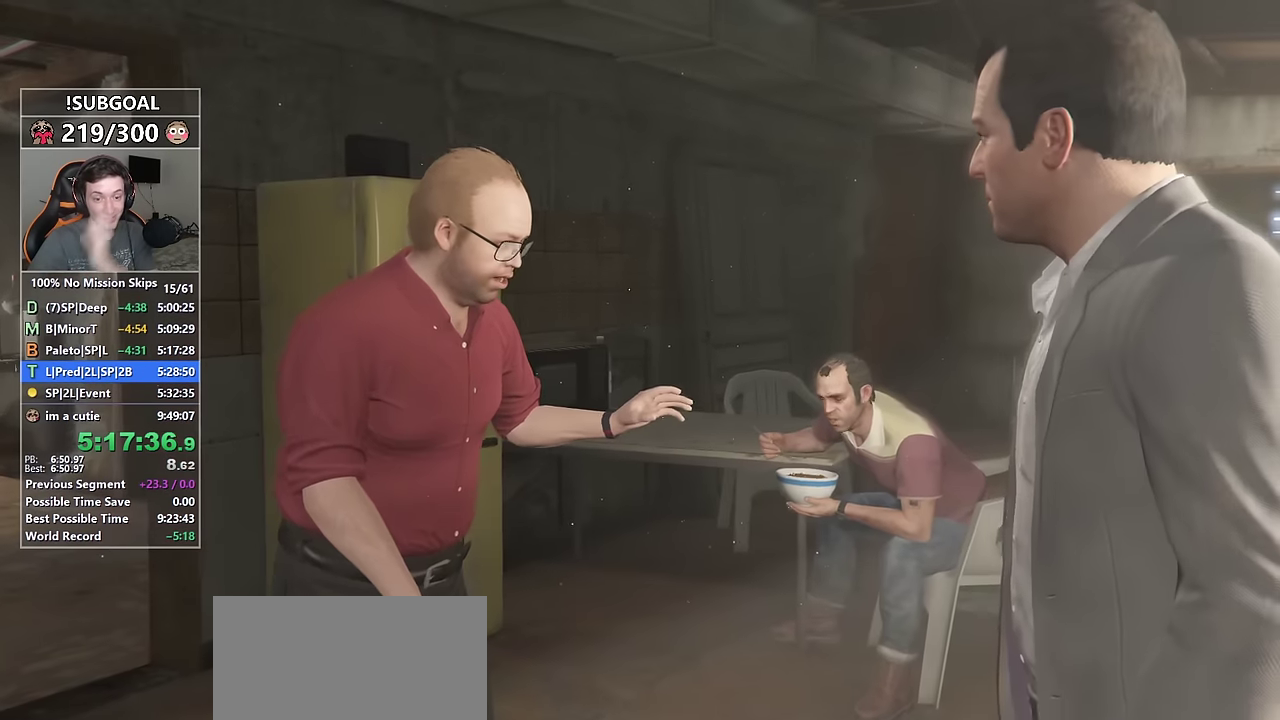
{"keys": [], "mouse": ["left"], "events": [[67, "mouse_left", "up"], [83, "mouse_left", "down"], [167, "mouse_left", "up"], [283, "mouse_left", "down"], [383, "mouse_left", "up"], [433, "mouse_left", "down"]]}
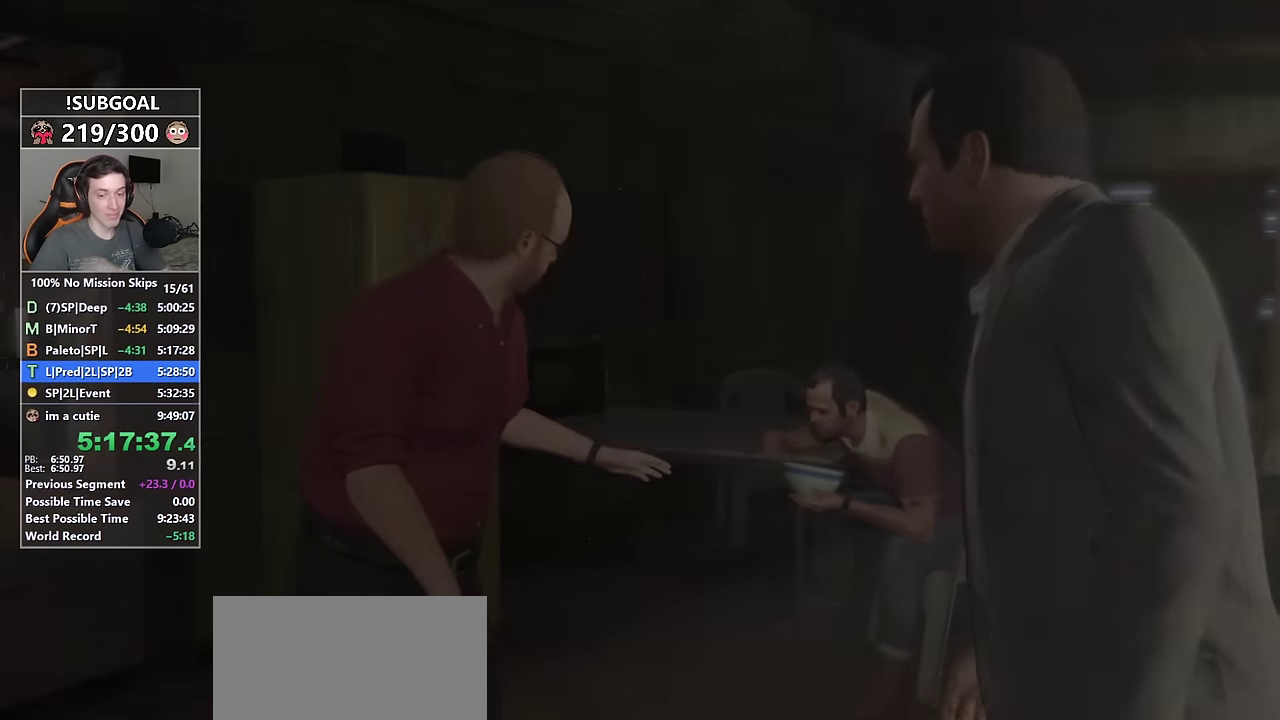
{"keys": [], "mouse": [], "events": [[33, "mouse_left", "up"], [83, "mouse_left", "down"], [217, "mouse_left", "up"]]}
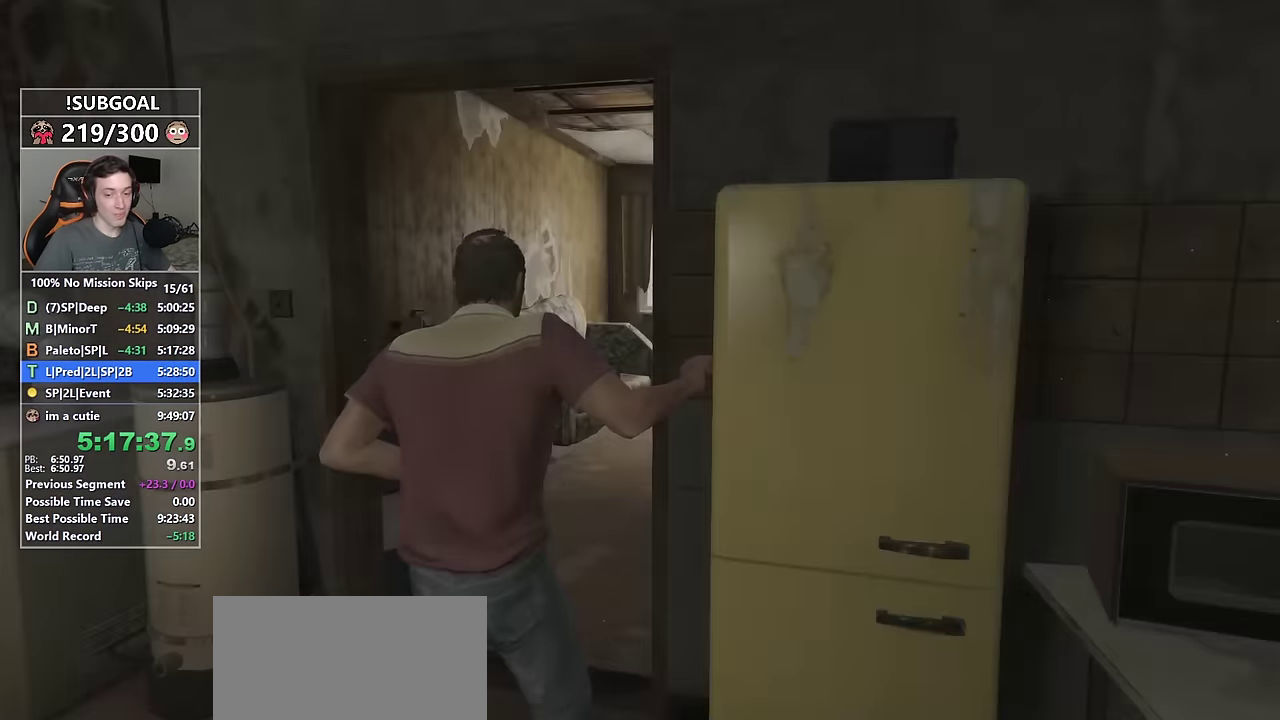
{"keys": [], "mouse": [], "events": [[50, "s", "down"], [366, "s", "up"]]}